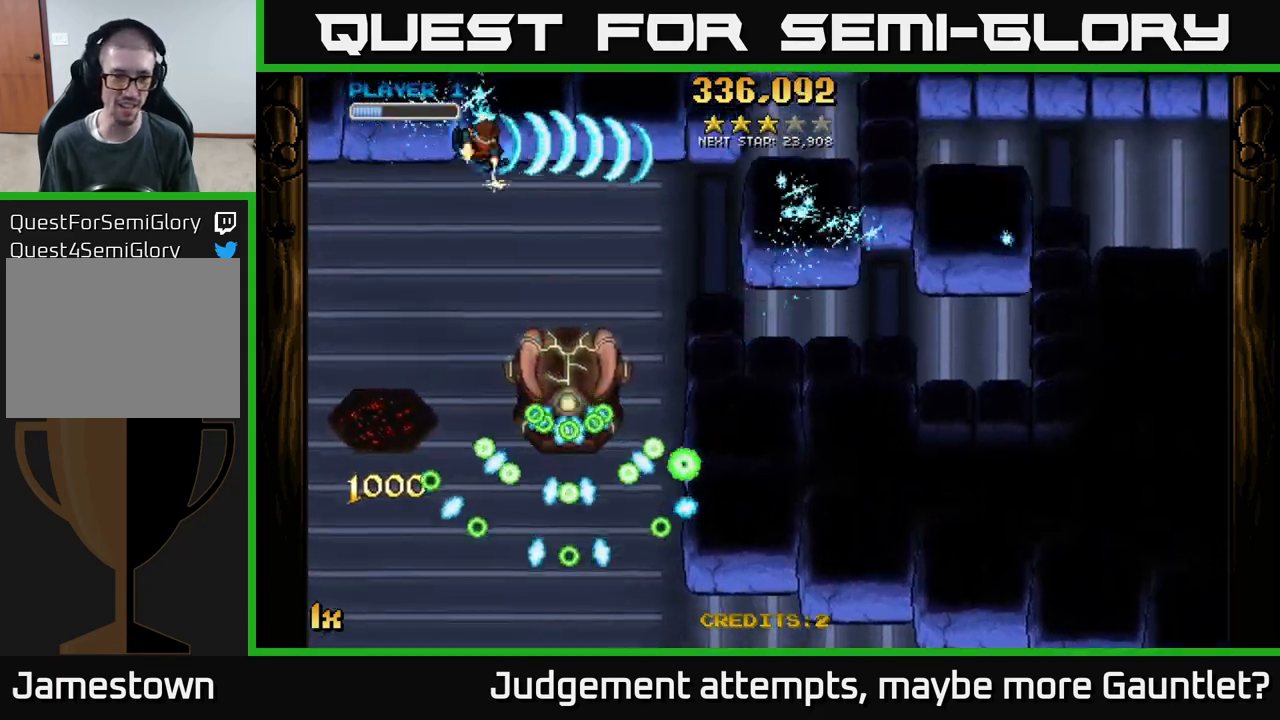
Gameplay with a controller (Xbox layout); each line is a JSON object with the inputs held at the frame after it. "events" lists button and stick changes between this image and that frame as [ms after this image, input, new state], when the widget could be followed in between. Not read: right_stick.
{"buttons": ["A"], "left_stick": "center", "events": [[250, "left_stick", "center"]]}
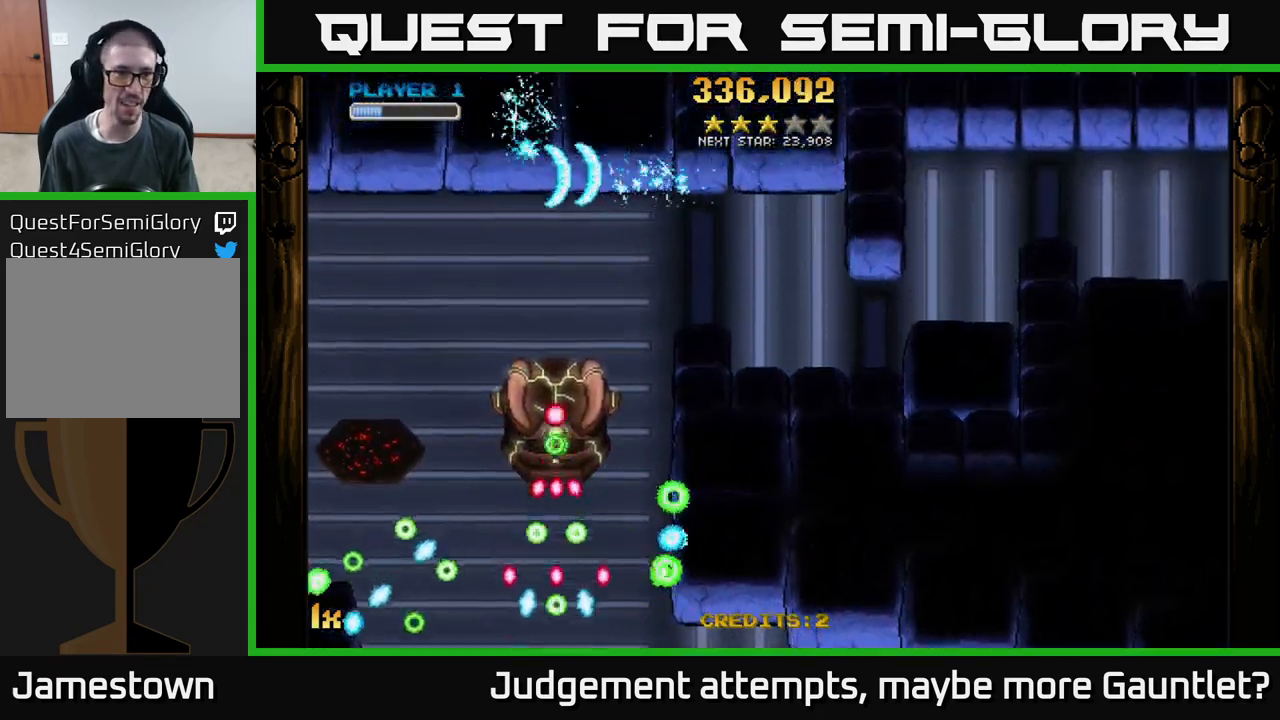
{"buttons": ["A"], "left_stick": "up-right", "events": [[200, "X", "down"], [200, "left_stick", "down"], [367, "X", "up"], [433, "left_stick", "up-right"]]}
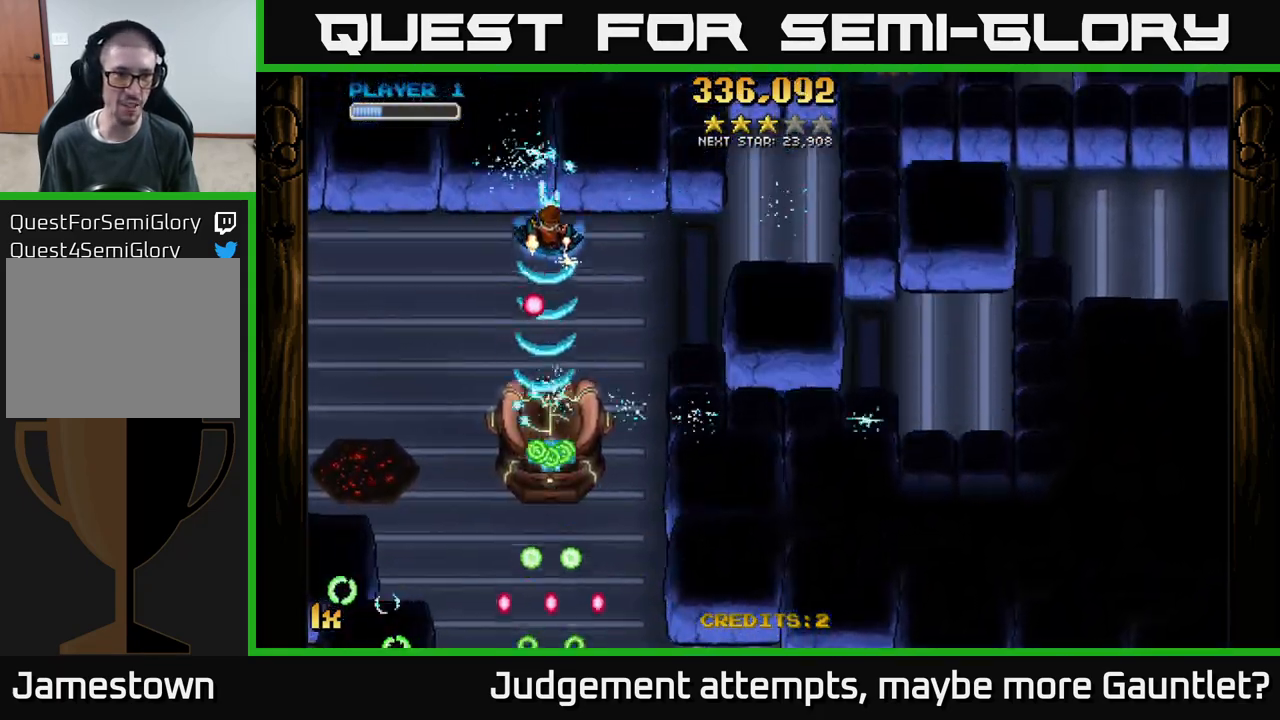
{"buttons": ["A"], "left_stick": "down", "events": [[100, "left_stick", "right"], [217, "left_stick", "center"], [467, "left_stick", "down"]]}
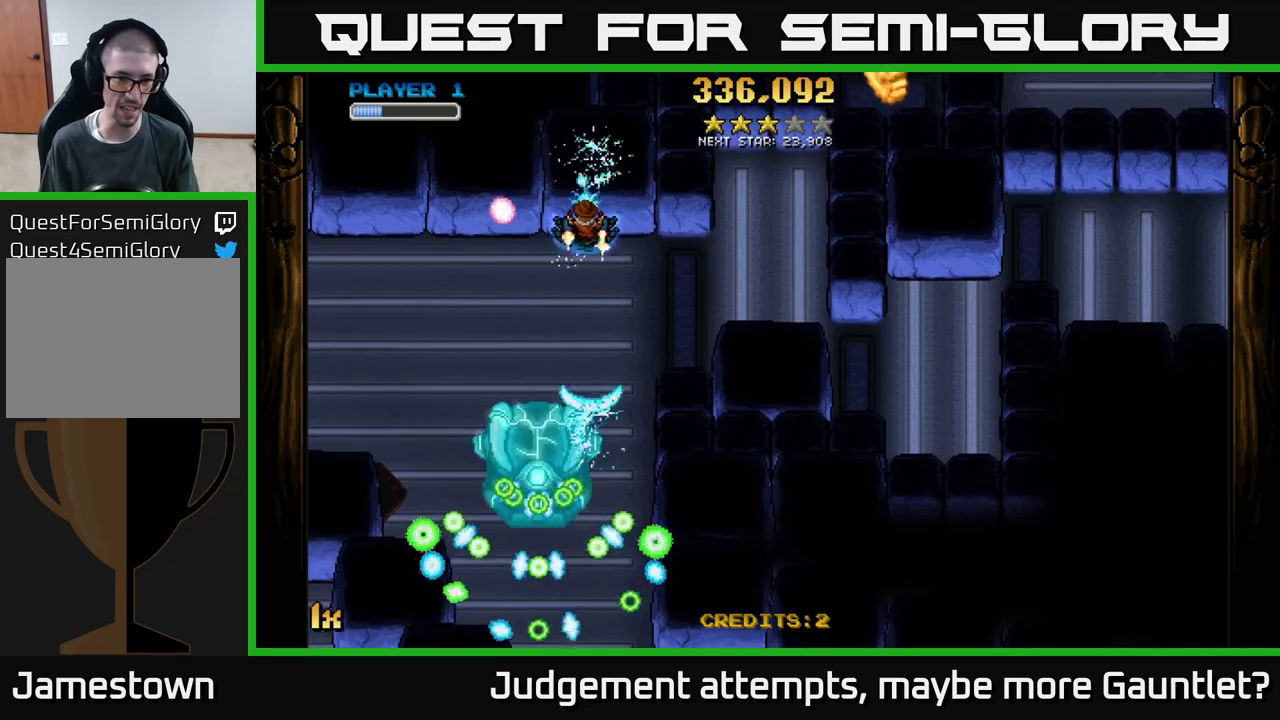
{"buttons": ["A"], "left_stick": "center", "events": [[133, "left_stick", "center"], [283, "left_stick", "down-left"], [417, "left_stick", "center"]]}
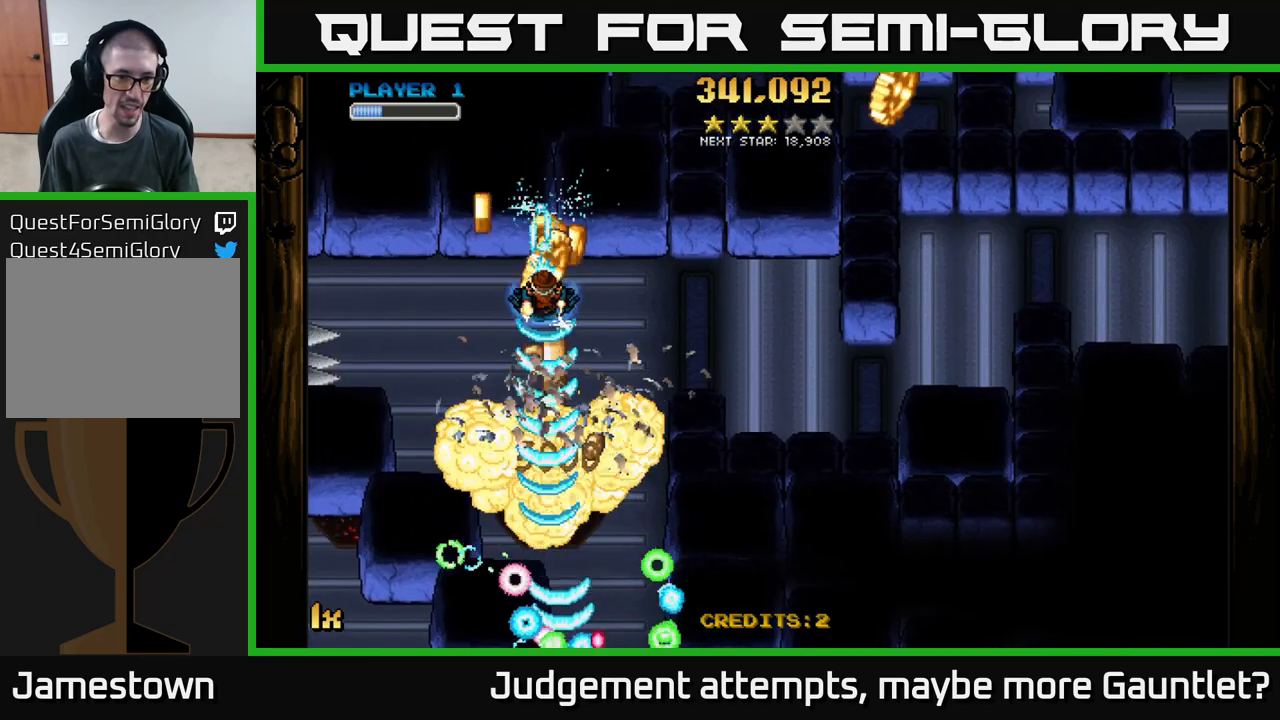
{"buttons": ["A"], "left_stick": "up", "events": [[250, "left_stick", "down"], [450, "left_stick", "up"]]}
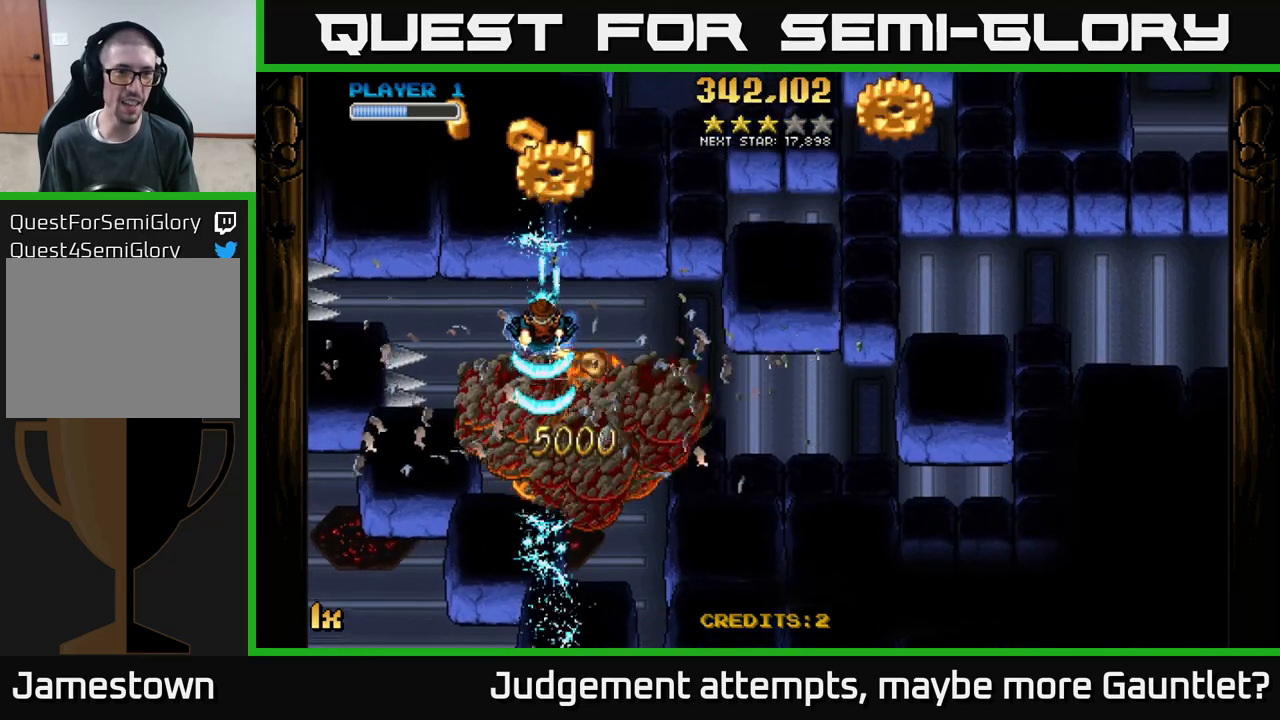
{"buttons": ["A", "X"], "left_stick": "right", "events": [[117, "left_stick", "up-left"], [433, "left_stick", "right"], [467, "X", "down"]]}
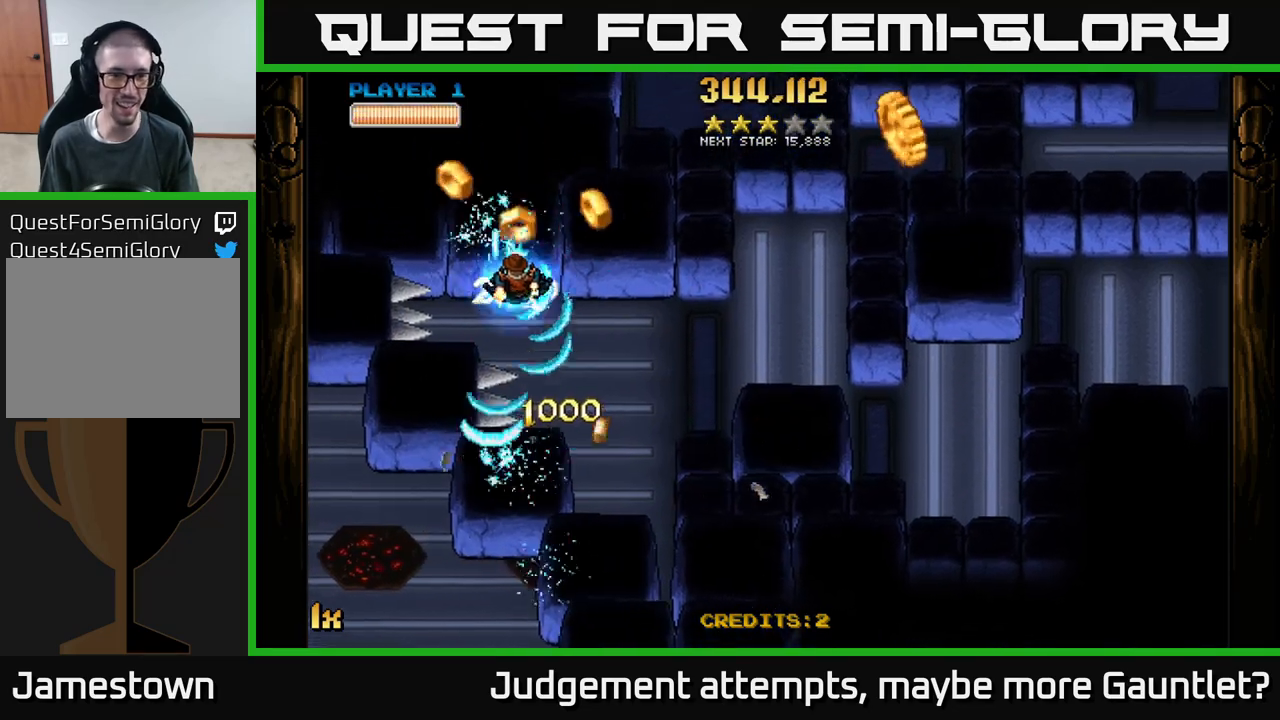
{"buttons": ["A"], "left_stick": "down-right", "events": [[133, "X", "up"], [250, "left_stick", "down-right"]]}
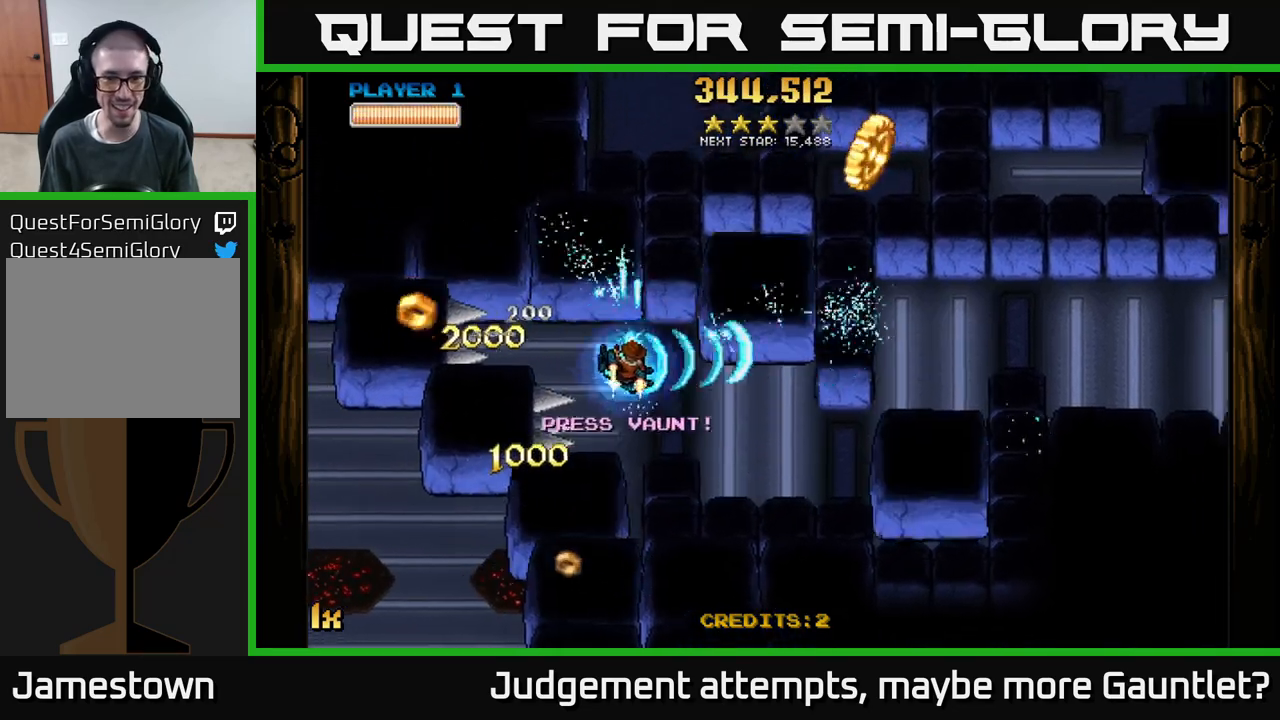
{"buttons": ["A"], "left_stick": "right", "events": [[483, "left_stick", "right"]]}
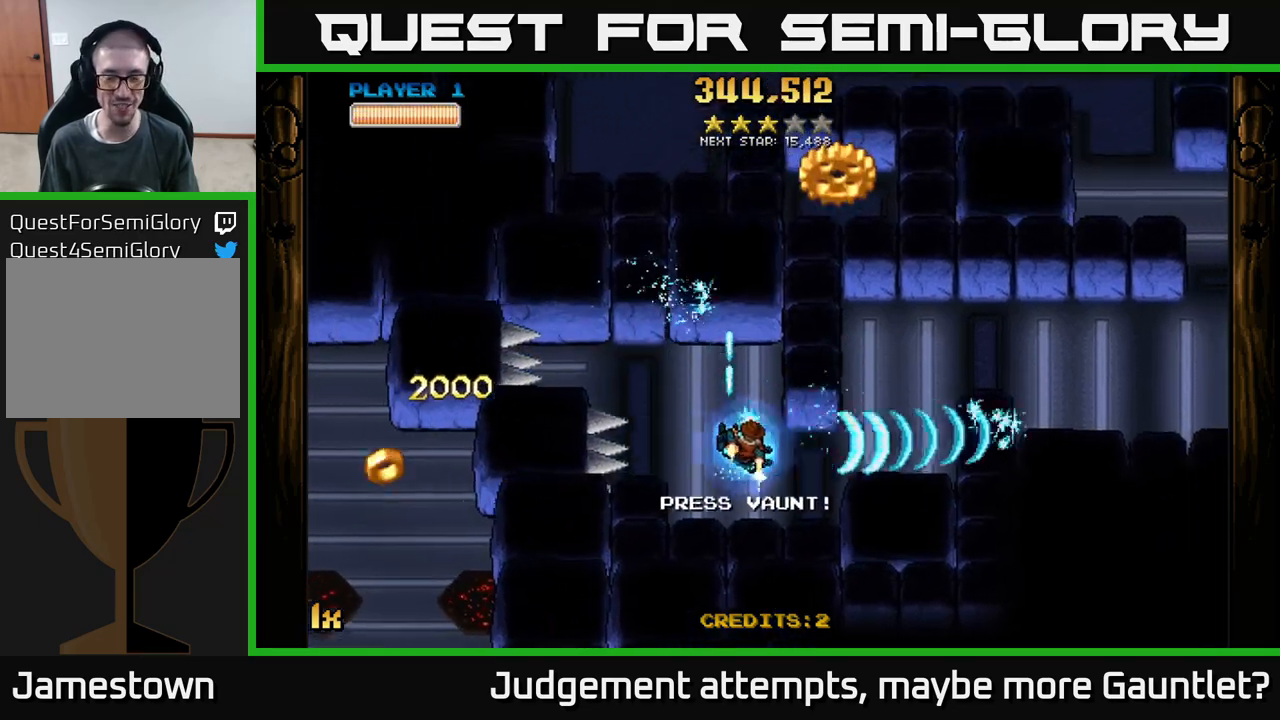
{"buttons": ["A", "L1"], "left_stick": "up-right", "events": [[333, "left_stick", "up-right"], [400, "L1", "down"]]}
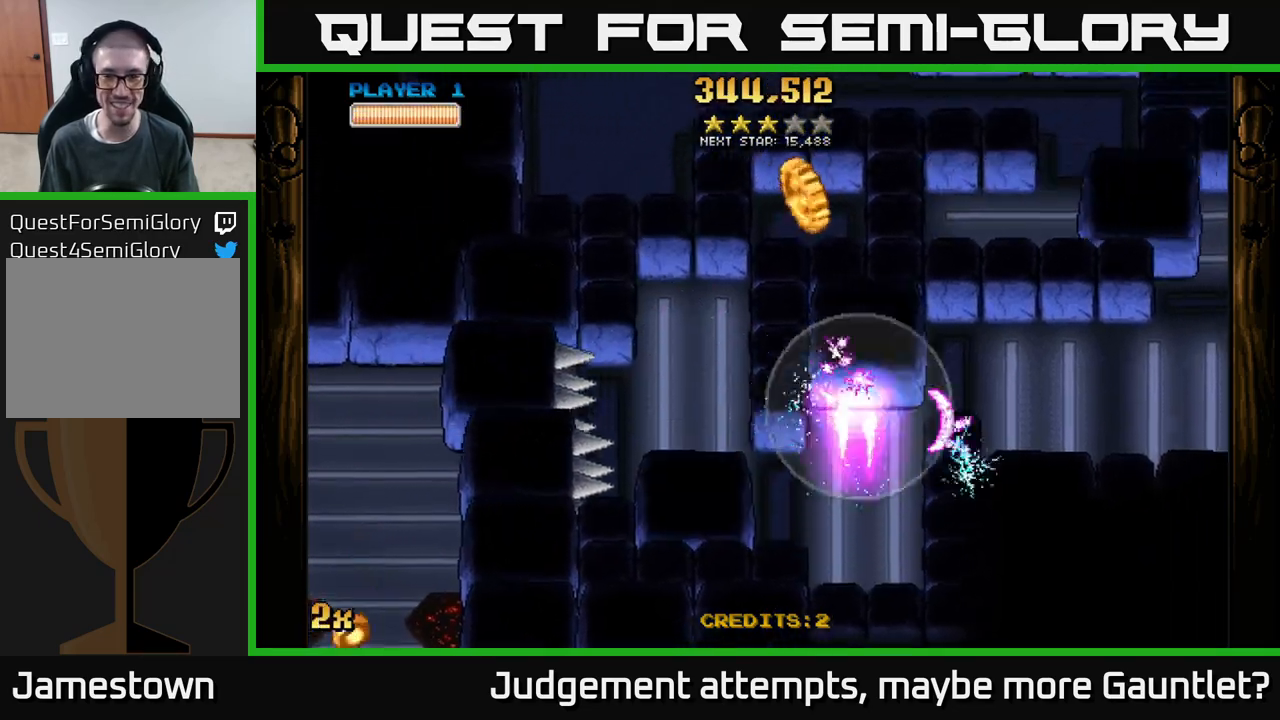
{"buttons": ["A"], "left_stick": "right", "events": [[100, "L1", "up"], [133, "left_stick", "right"]]}
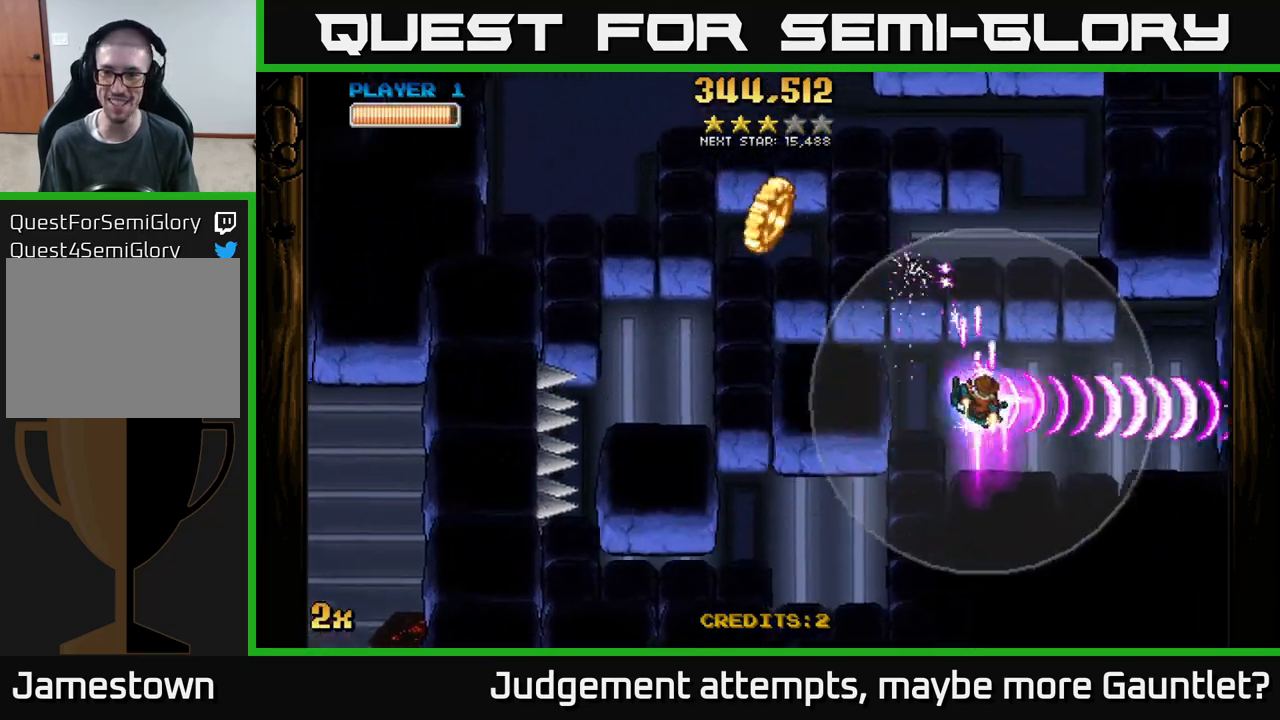
{"buttons": ["A"], "left_stick": "up-right", "events": [[100, "left_stick", "up-right"]]}
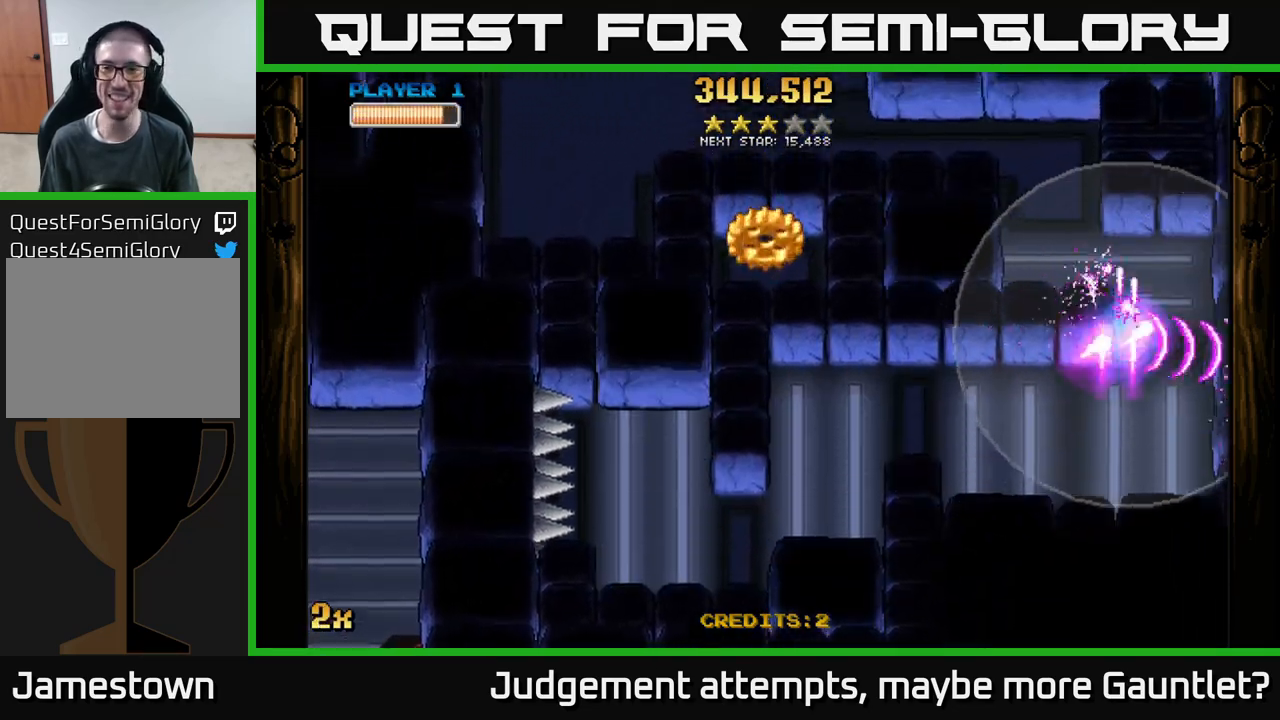
{"buttons": ["A"], "left_stick": "up-left", "events": [[17, "left_stick", "up"], [117, "left_stick", "up-left"]]}
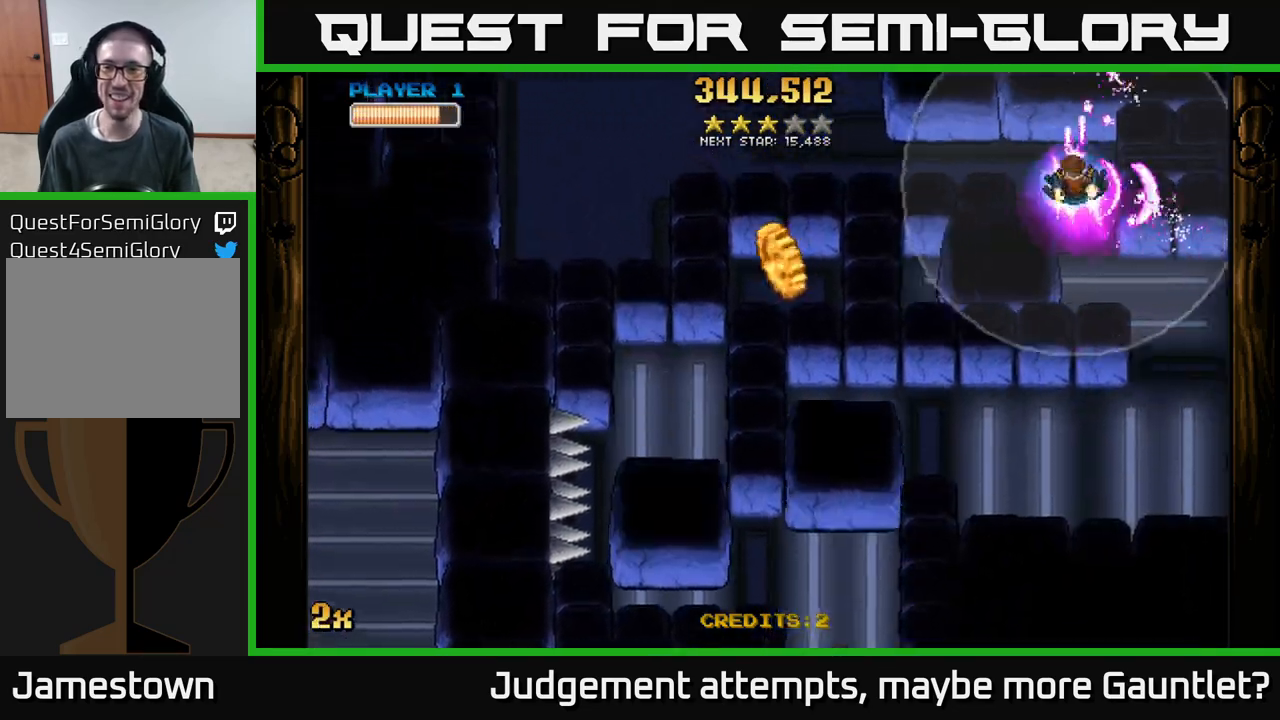
{"buttons": ["A", "X"], "left_stick": "left", "events": [[100, "left_stick", "down-left"], [183, "left_stick", "down"], [383, "left_stick", "left"], [400, "X", "down"]]}
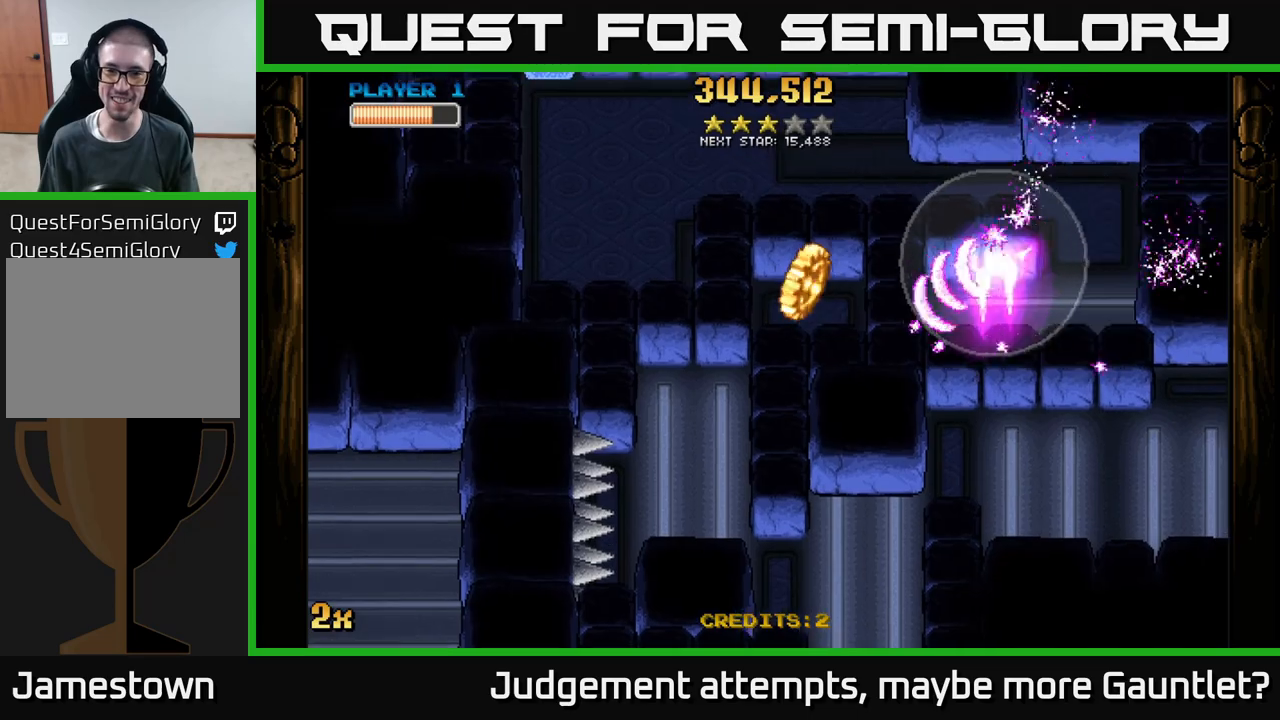
{"buttons": ["A"], "left_stick": "left", "events": [[83, "X", "up"], [217, "left_stick", "down-left"], [483, "left_stick", "left"]]}
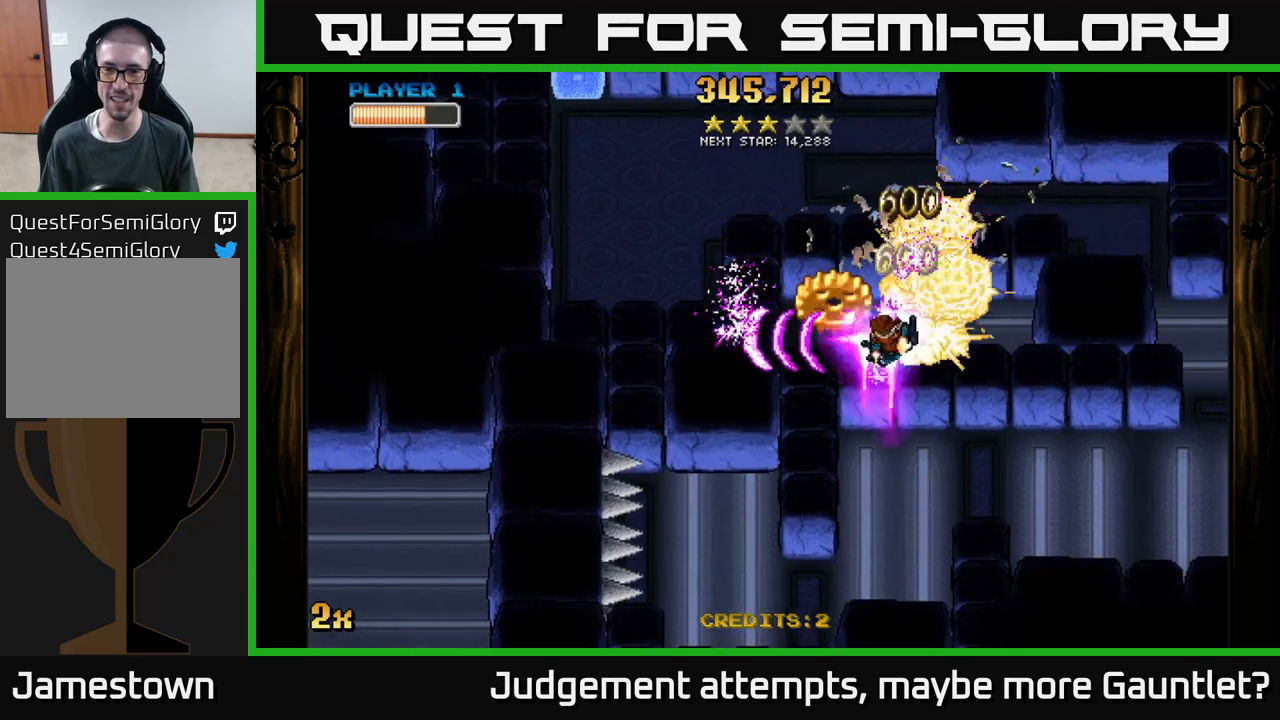
{"buttons": ["A"], "left_stick": "right", "events": [[217, "left_stick", "right"]]}
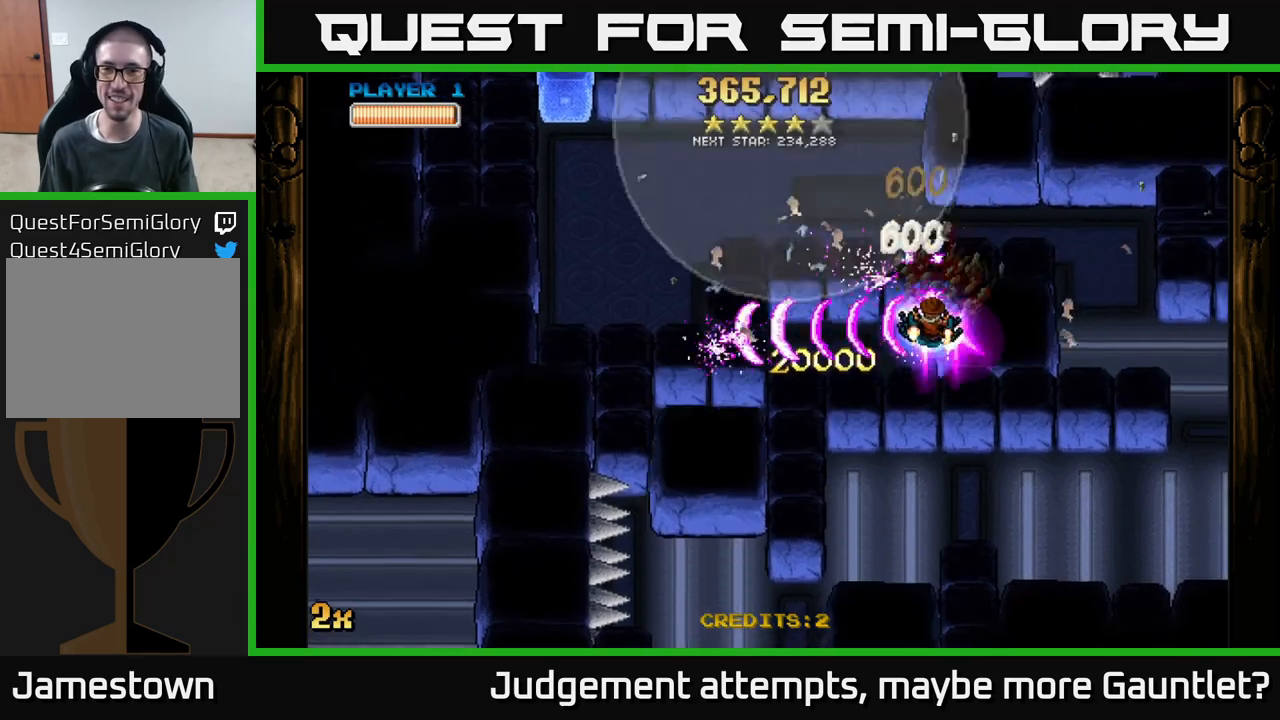
{"buttons": ["A"], "left_stick": "up-right", "events": [[500, "left_stick", "up-right"]]}
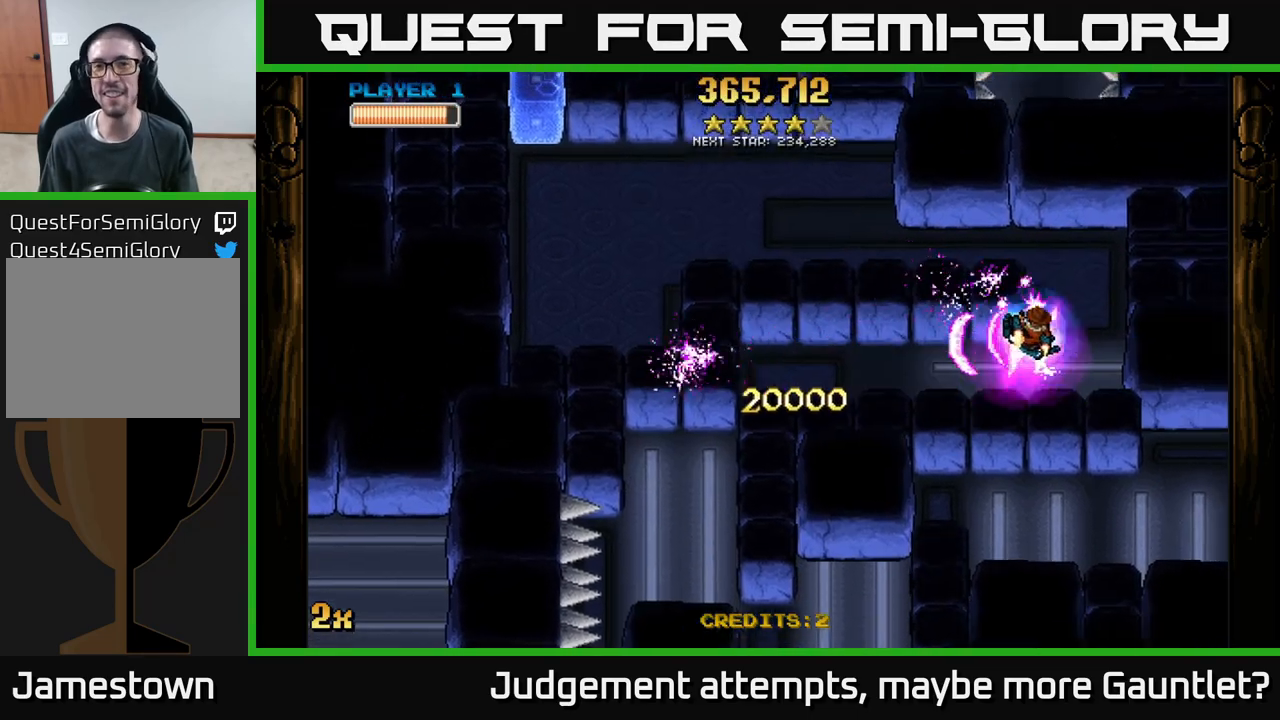
{"buttons": ["A"], "left_stick": "left", "events": [[200, "left_stick", "up-left"], [267, "left_stick", "left"]]}
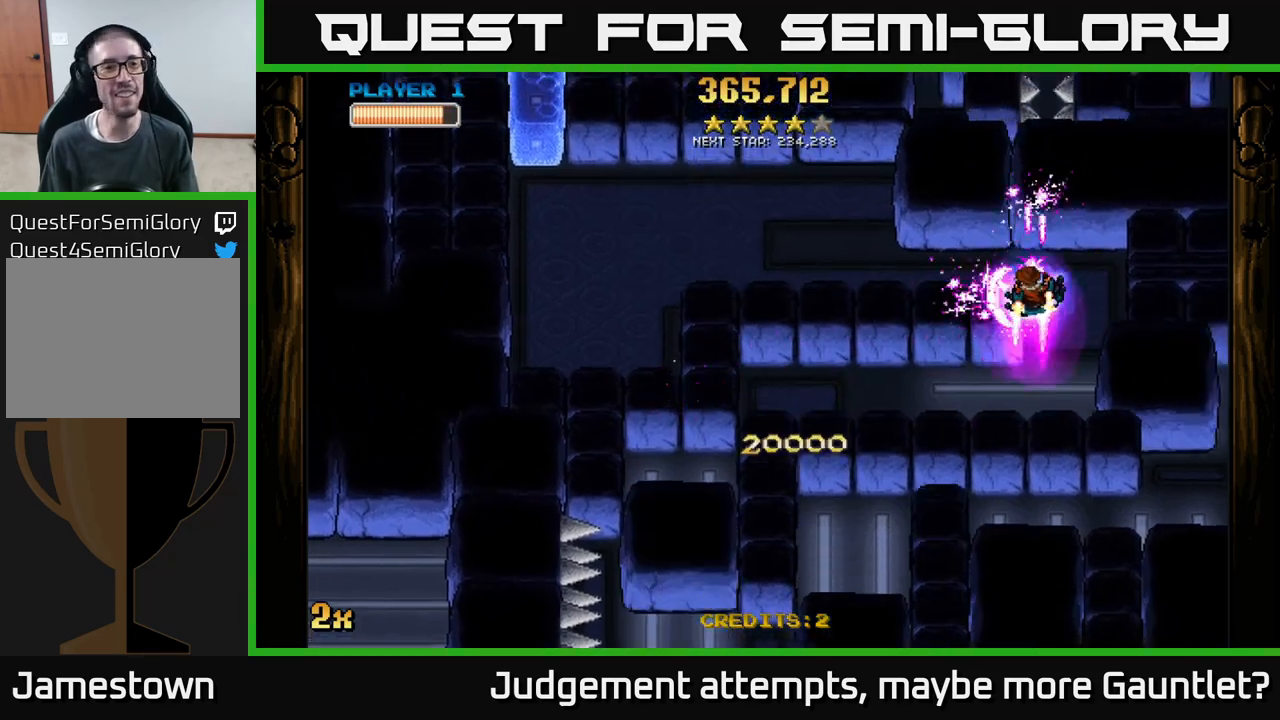
{"buttons": ["A"], "left_stick": "left", "events": [[33, "left_stick", "up-left"], [200, "left_stick", "left"]]}
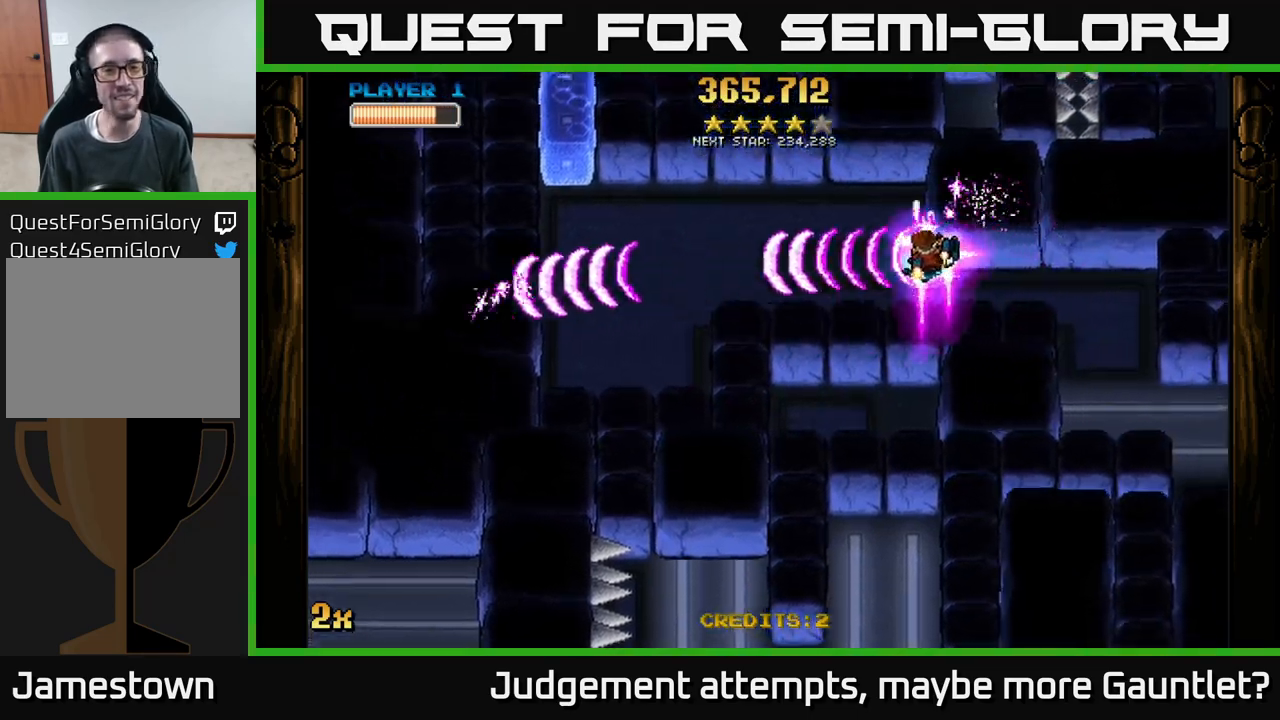
{"buttons": ["A"], "left_stick": "down-left", "events": [[167, "left_stick", "up-left"], [183, "X", "down"], [267, "left_stick", "left"], [300, "X", "up"], [483, "left_stick", "down-left"]]}
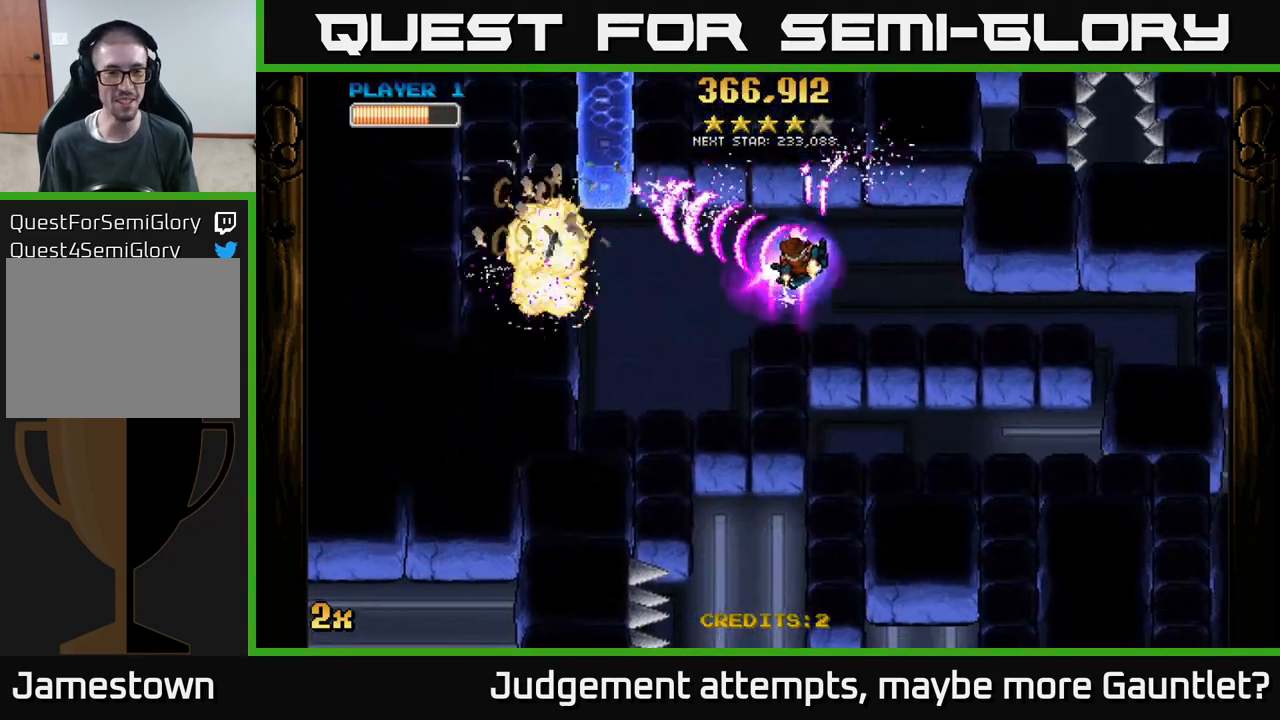
{"buttons": ["A"], "left_stick": "left", "events": [[267, "left_stick", "left"]]}
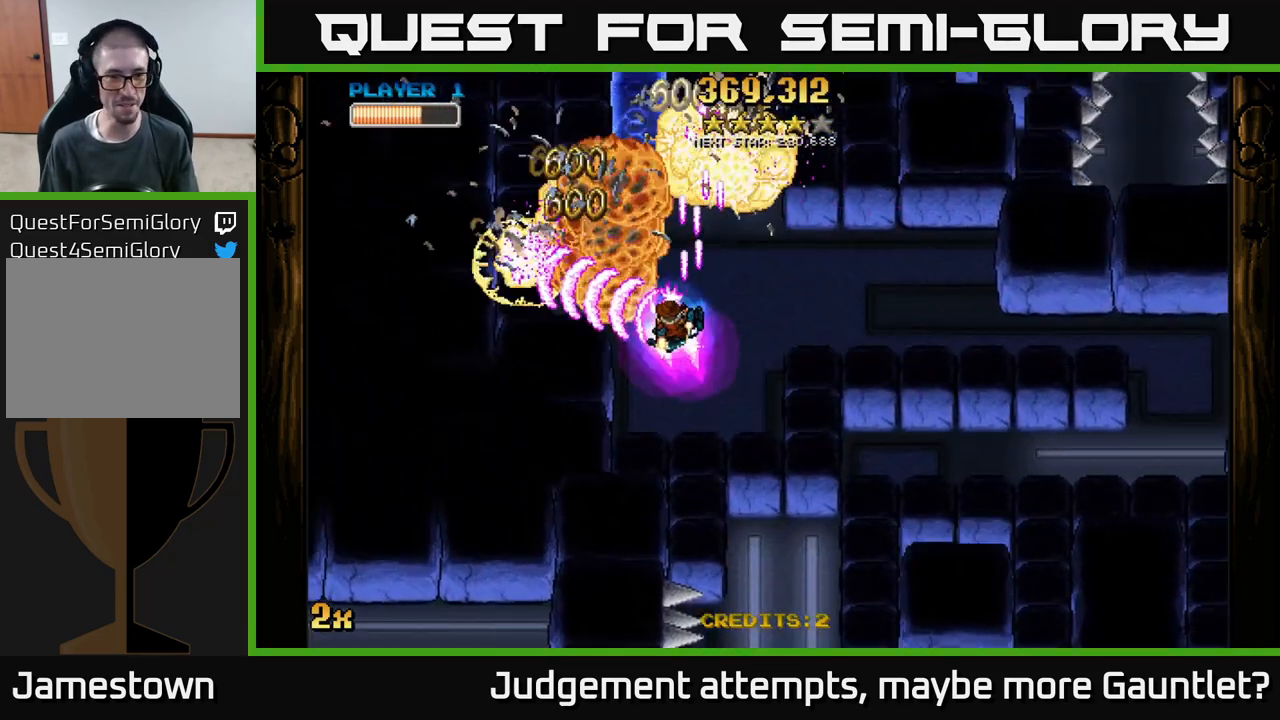
{"buttons": ["A", "X"], "left_stick": "up-left", "events": [[117, "left_stick", "down-left"], [267, "left_stick", "up-left"], [367, "X", "down"]]}
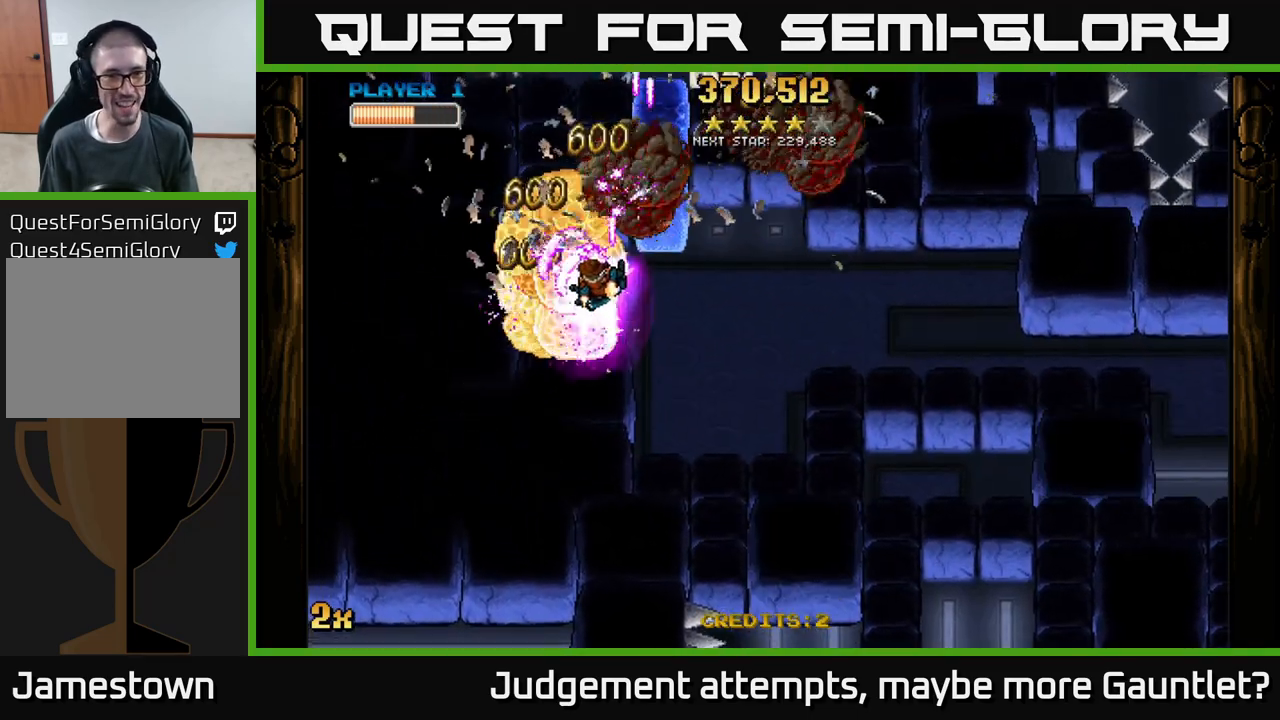
{"buttons": ["A"], "left_stick": "down-right", "events": [[83, "X", "up"], [217, "left_stick", "right"], [350, "left_stick", "down-right"]]}
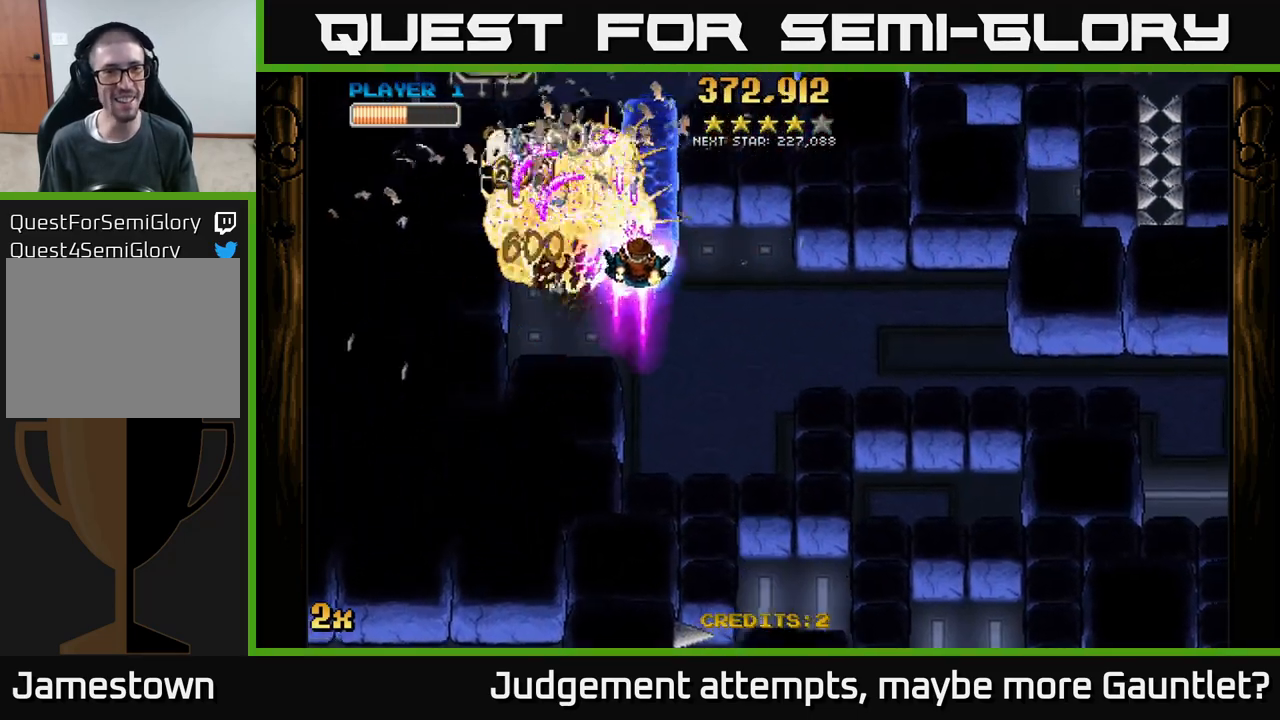
{"buttons": ["A"], "left_stick": "down-right", "events": [[100, "left_stick", "right"], [367, "left_stick", "down-right"]]}
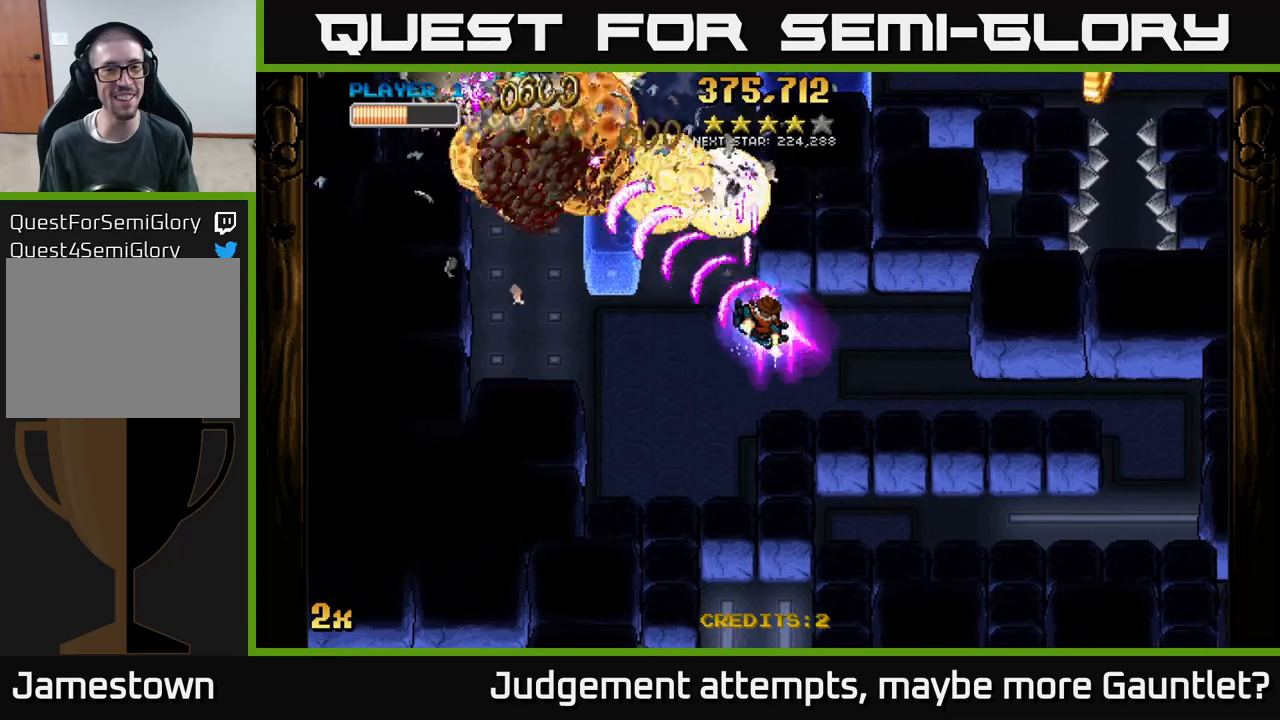
{"buttons": ["A"], "left_stick": "up-left", "events": [[350, "left_stick", "left"], [450, "left_stick", "up-left"]]}
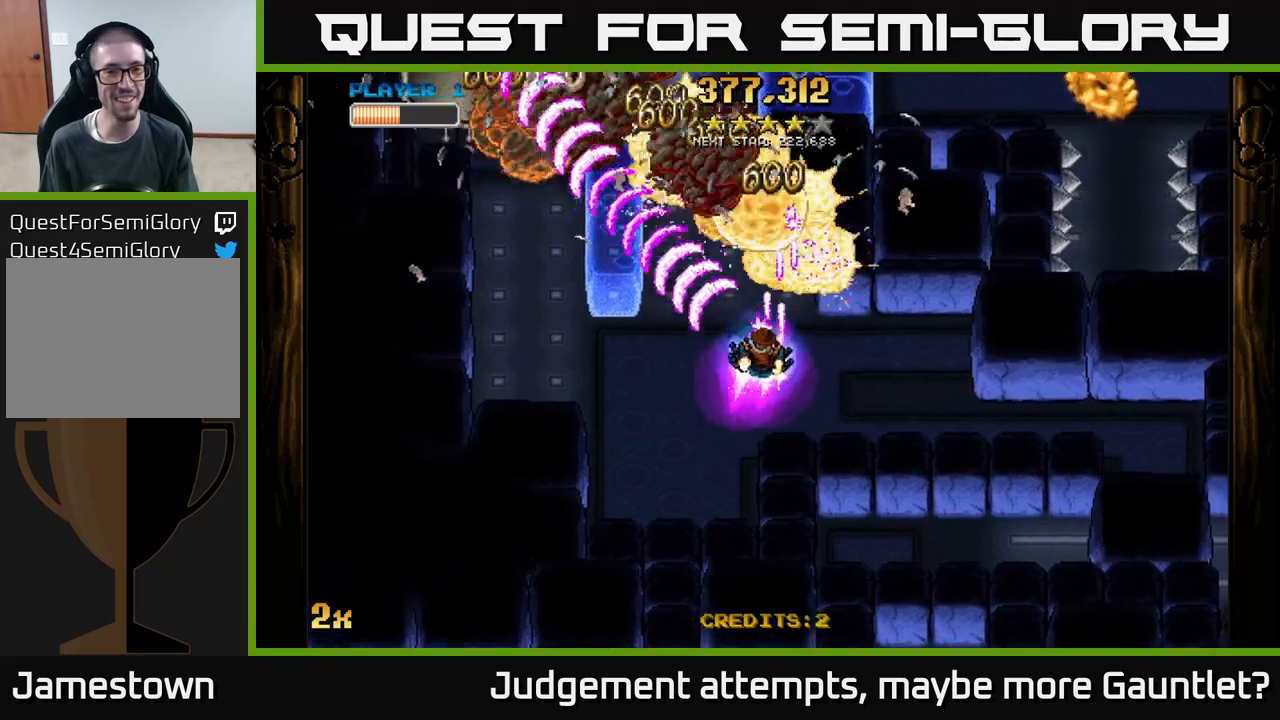
{"buttons": ["A"], "left_stick": "down-right", "events": [[383, "left_stick", "down-right"]]}
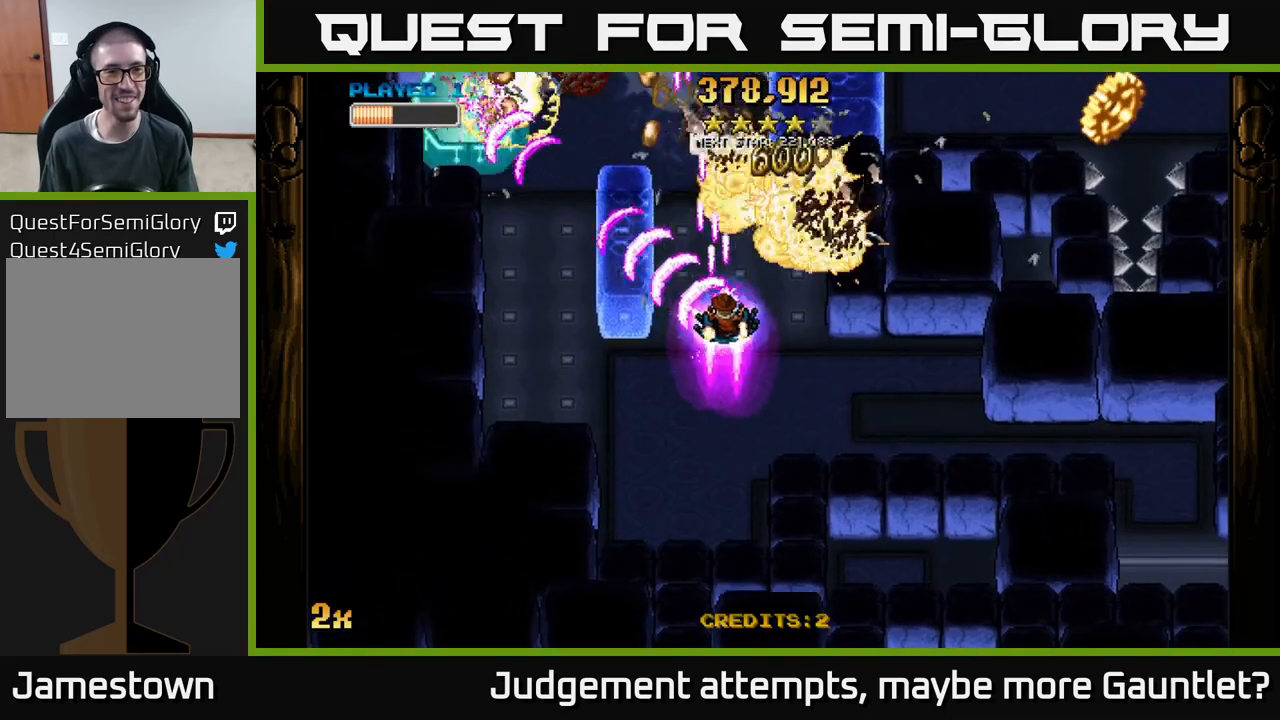
{"buttons": ["A"], "left_stick": "down-left", "events": [[417, "left_stick", "down-left"]]}
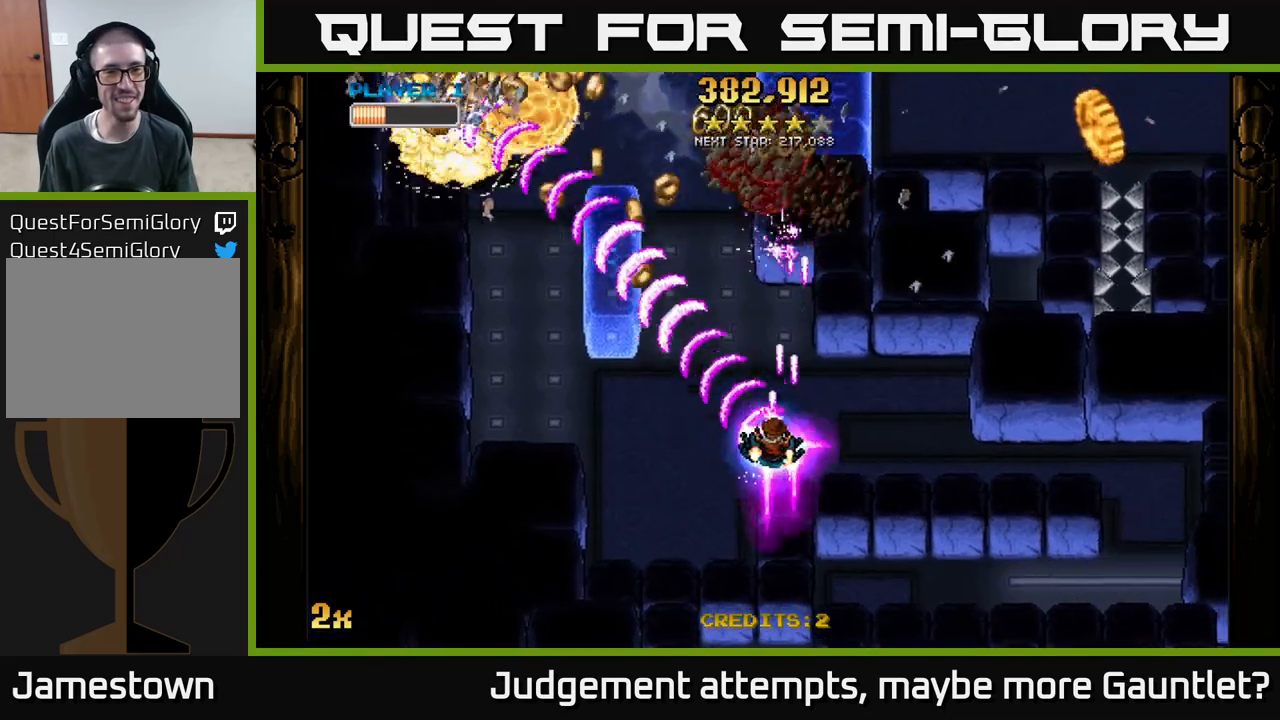
{"buttons": ["A"], "left_stick": "down-left", "events": [[33, "left_stick", "left"], [133, "left_stick", "up-left"], [500, "left_stick", "down-left"]]}
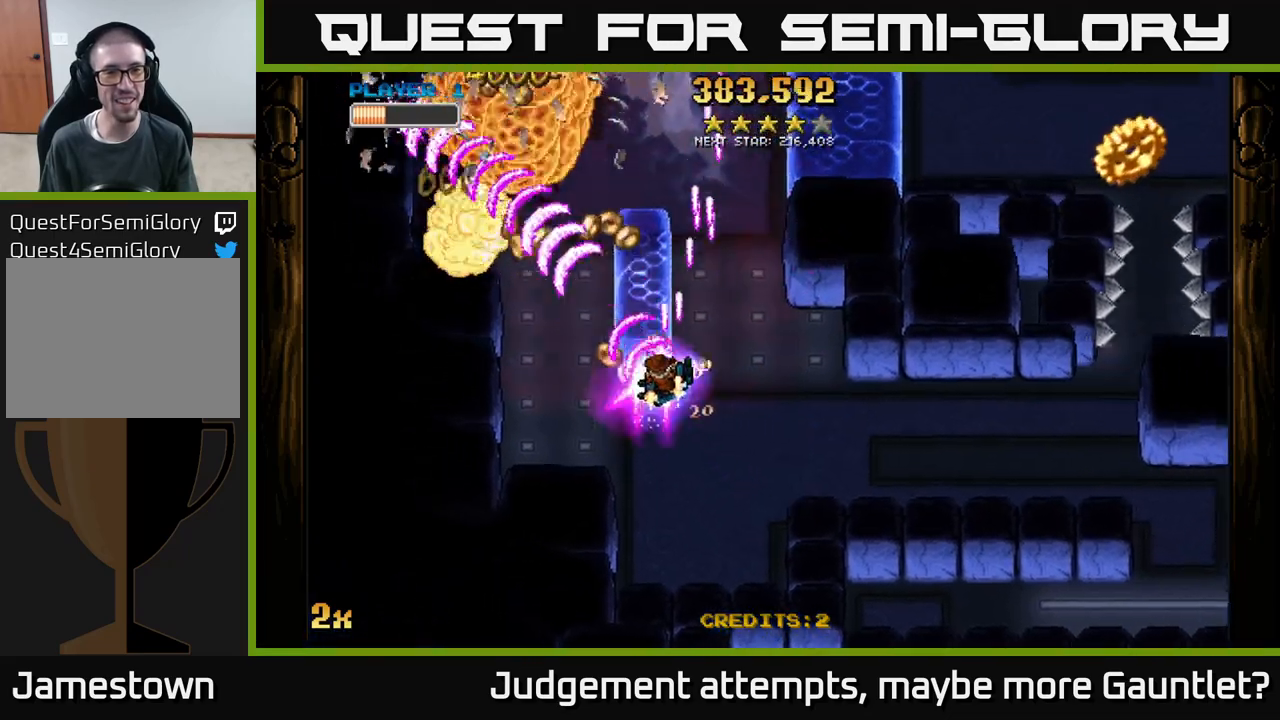
{"buttons": ["A", "X"], "left_stick": "up-right", "events": [[150, "left_stick", "left"], [417, "X", "down"], [433, "left_stick", "up-right"]]}
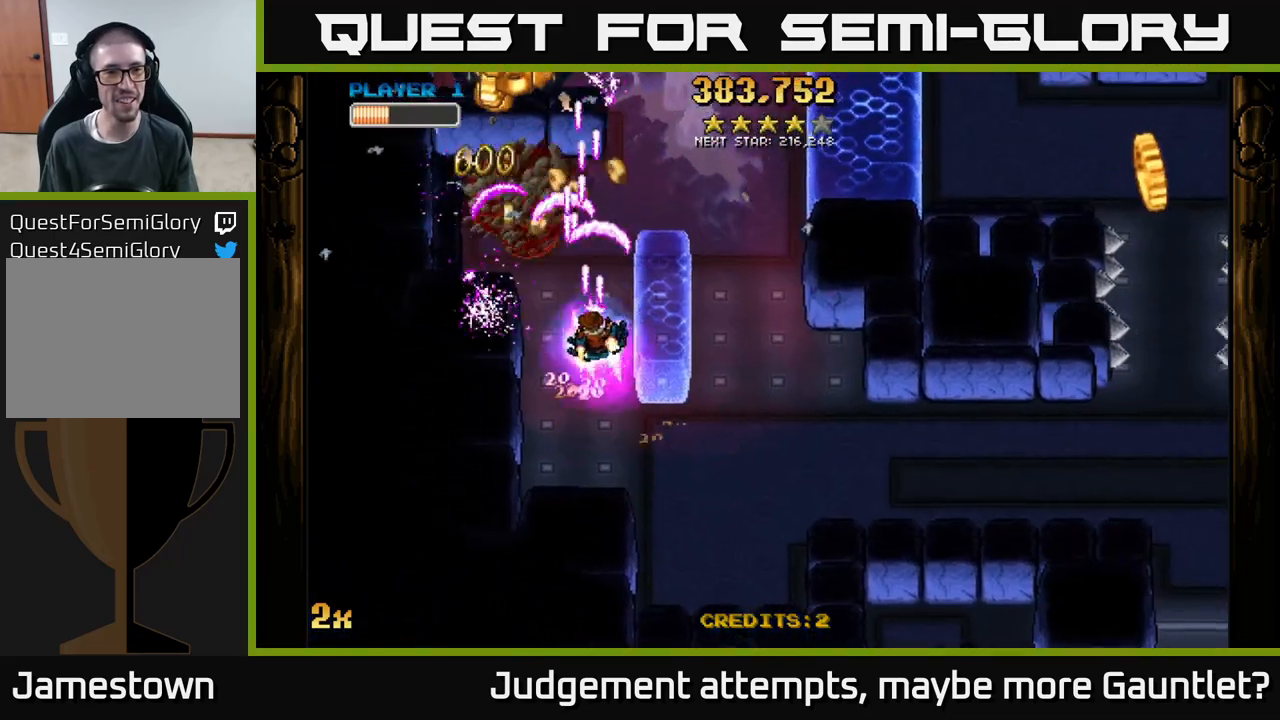
{"buttons": ["A"], "left_stick": "up-left", "events": [[33, "X", "up"], [117, "left_stick", "up-left"], [133, "X", "down"], [300, "X", "up"]]}
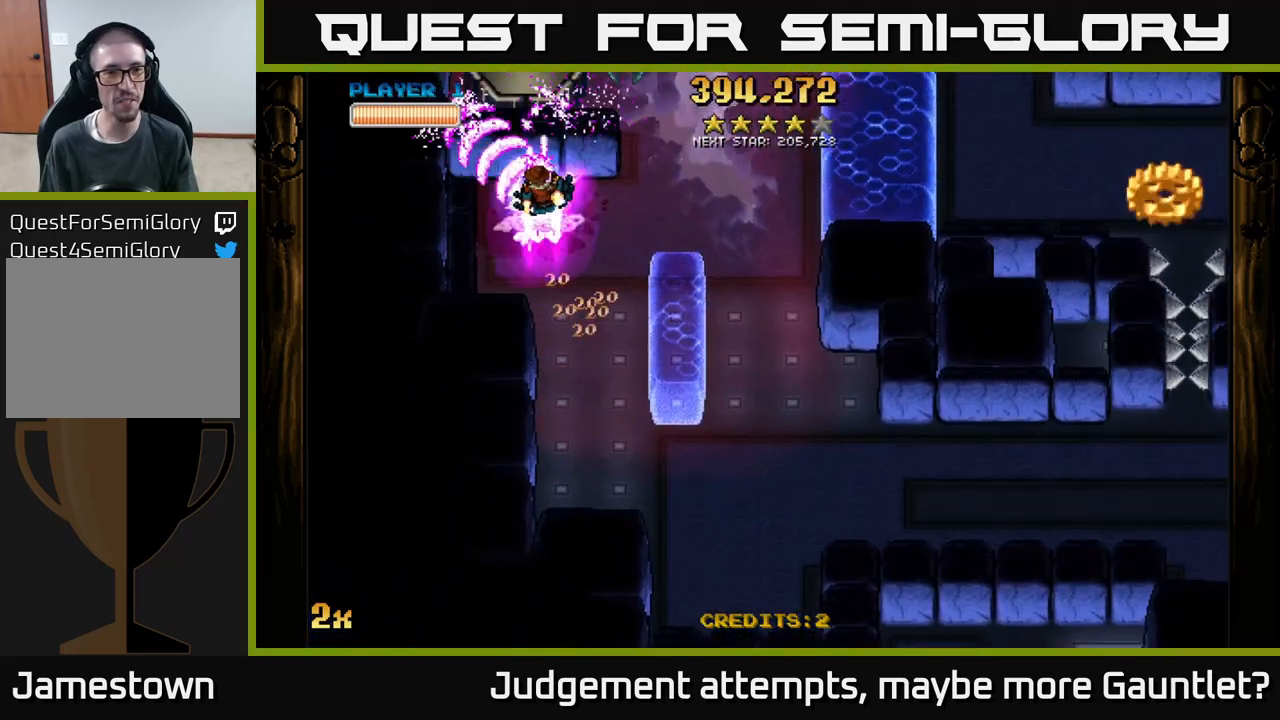
{"buttons": ["A"], "left_stick": "up-right", "events": [[17, "left_stick", "up-right"], [83, "left_stick", "right"], [333, "left_stick", "up-right"]]}